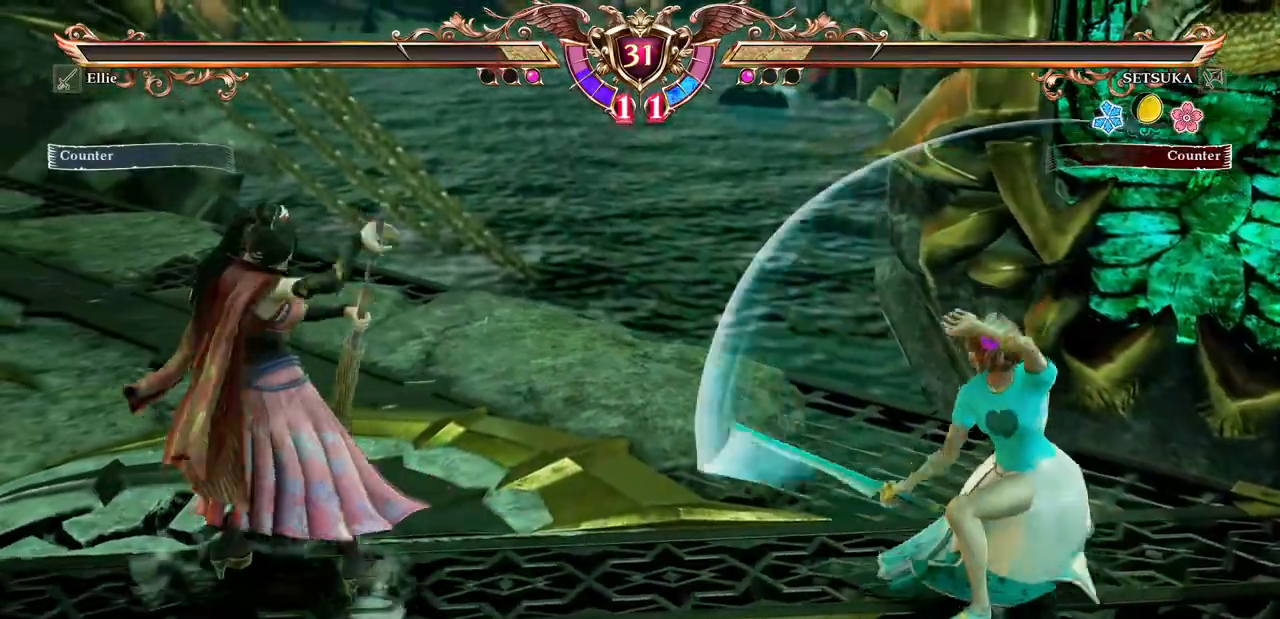
Gameplay with a controller (Xbox layout); each line is a JSON object with the inputs held at the frame after it (dt_ms = milliseconds from this image to that frame). "events" lists button and stick changes between this image and that frame as [ms after this image, input, new state], when the widget could be followed in between. Not read: L3 R3 SELECT START.
{"dt_ms": 500, "buttons": ["A", "DPAD_UP"]}
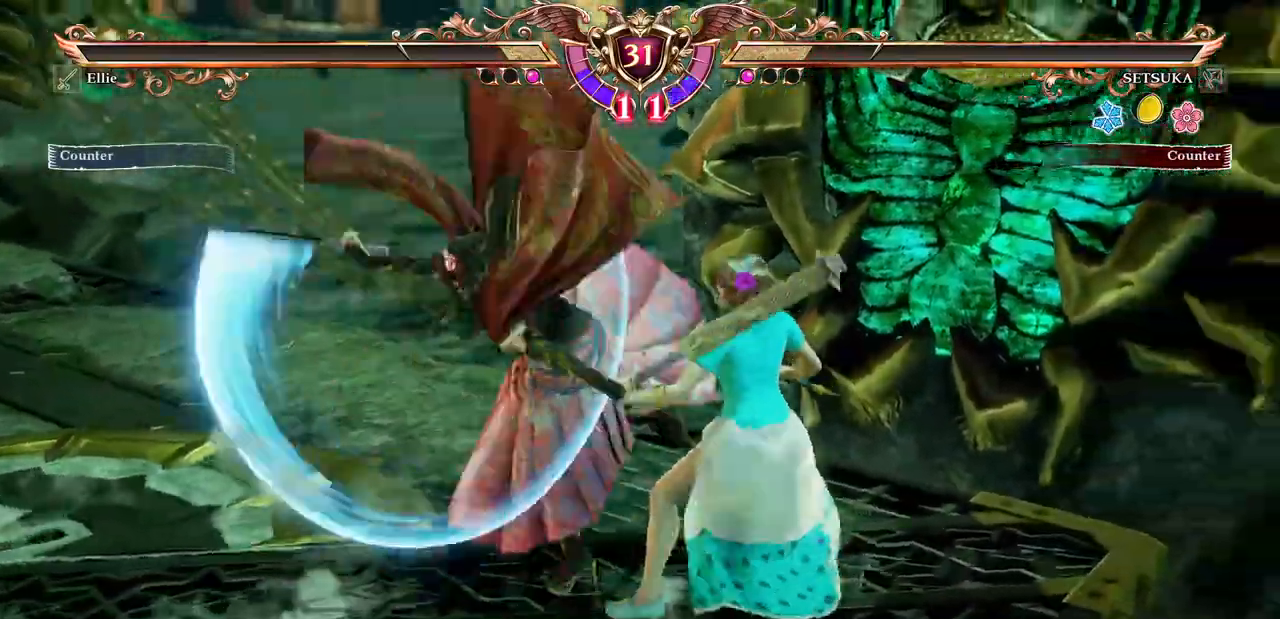
{"dt_ms": 500, "buttons": ["A", "X", "DPAD_DOWN"], "events": [[117, "DPAD_UP", "up"], [133, "DPAD_DOWN", "down"], [350, "A", "up"], [417, "A", "down"], [417, "DPAD_DOWN", "up"], [417, "X", "down"], [433, "DPAD_DOWN", "down"]]}
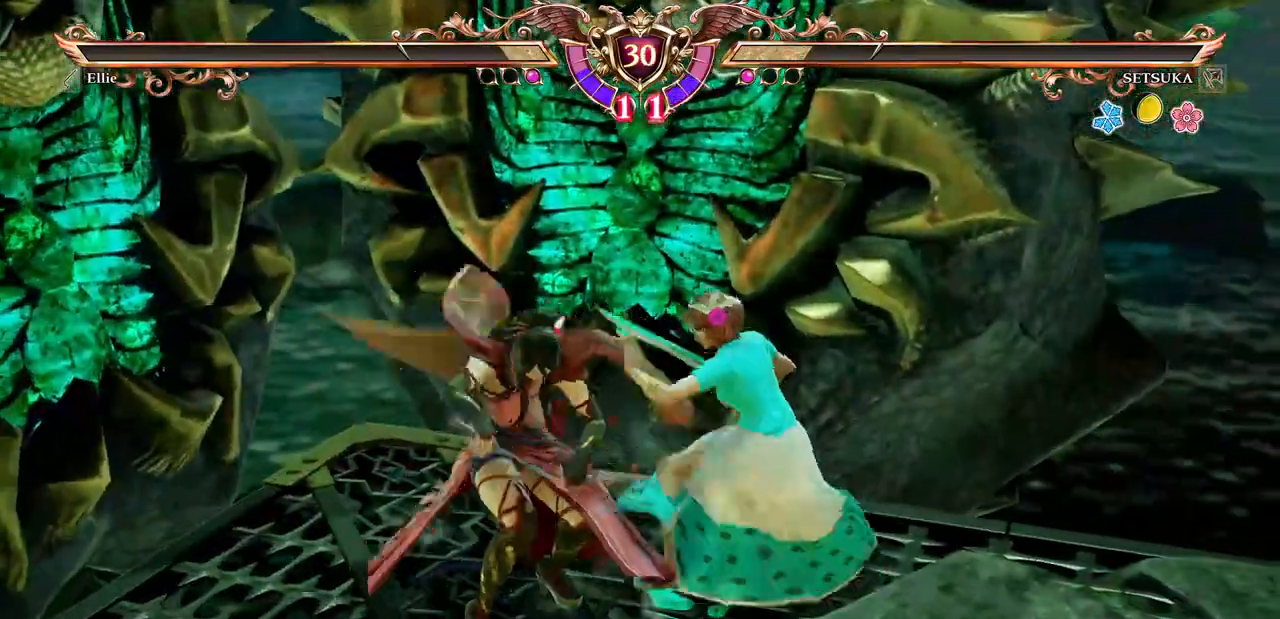
{"dt_ms": 500, "buttons": ["DPAD_DOWN"], "events": [[67, "A", "up"], [67, "X", "up"]]}
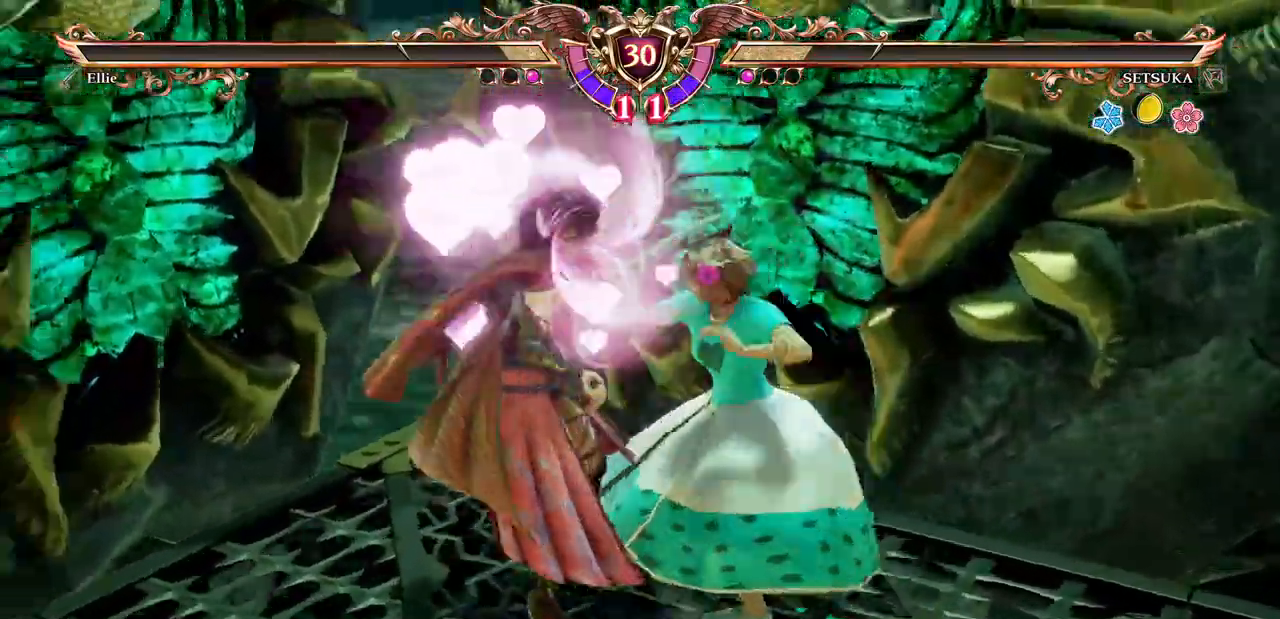
{"dt_ms": 500, "buttons": ["DPAD_DOWN"], "events": []}
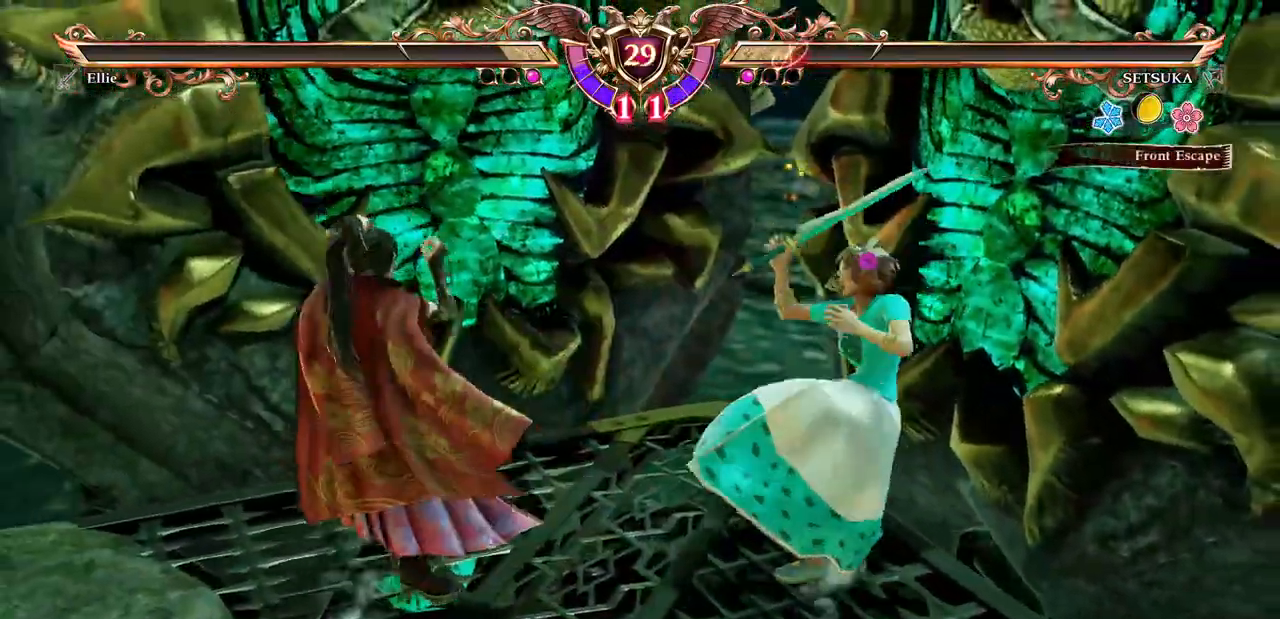
{"dt_ms": 500, "buttons": ["DPAD_DOWN"], "events": [[117, "DPAD_RIGHT", "down"], [167, "DPAD_DOWN", "up"], [167, "DPAD_RIGHT", "up"], [233, "DPAD_RIGHT", "down"], [250, "X", "down"], [367, "DPAD_RIGHT", "up"], [383, "X", "up"], [500, "DPAD_DOWN", "down"]]}
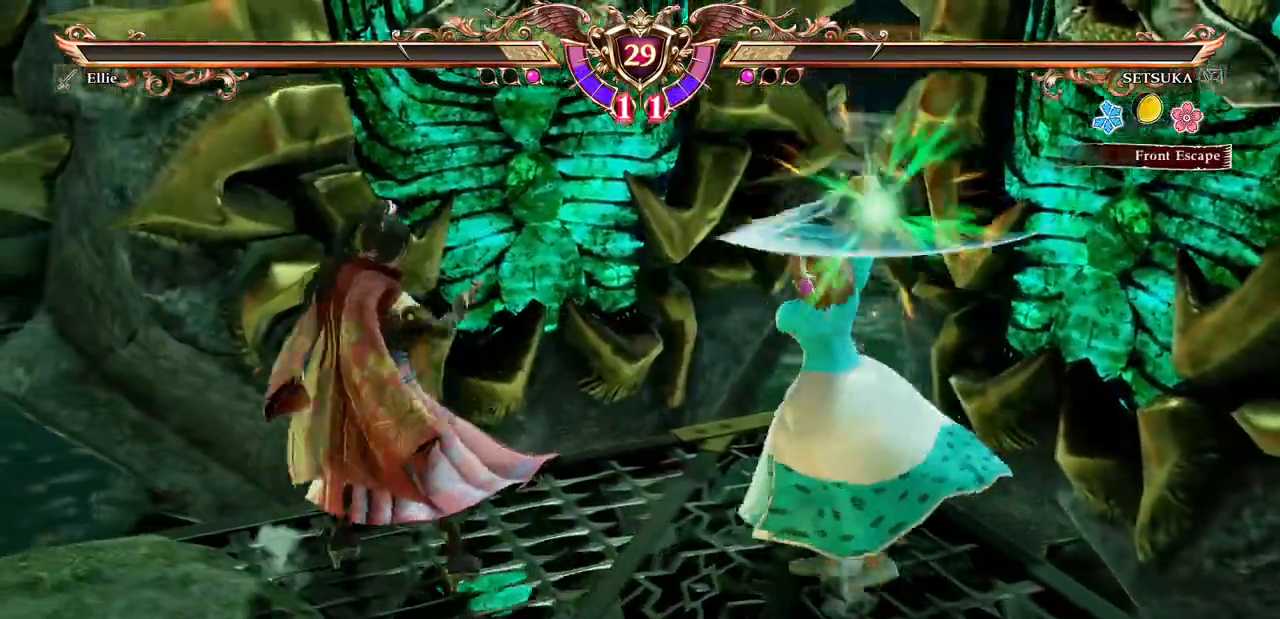
{"dt_ms": 500, "buttons": ["R2", "DPAD_DOWN"]}
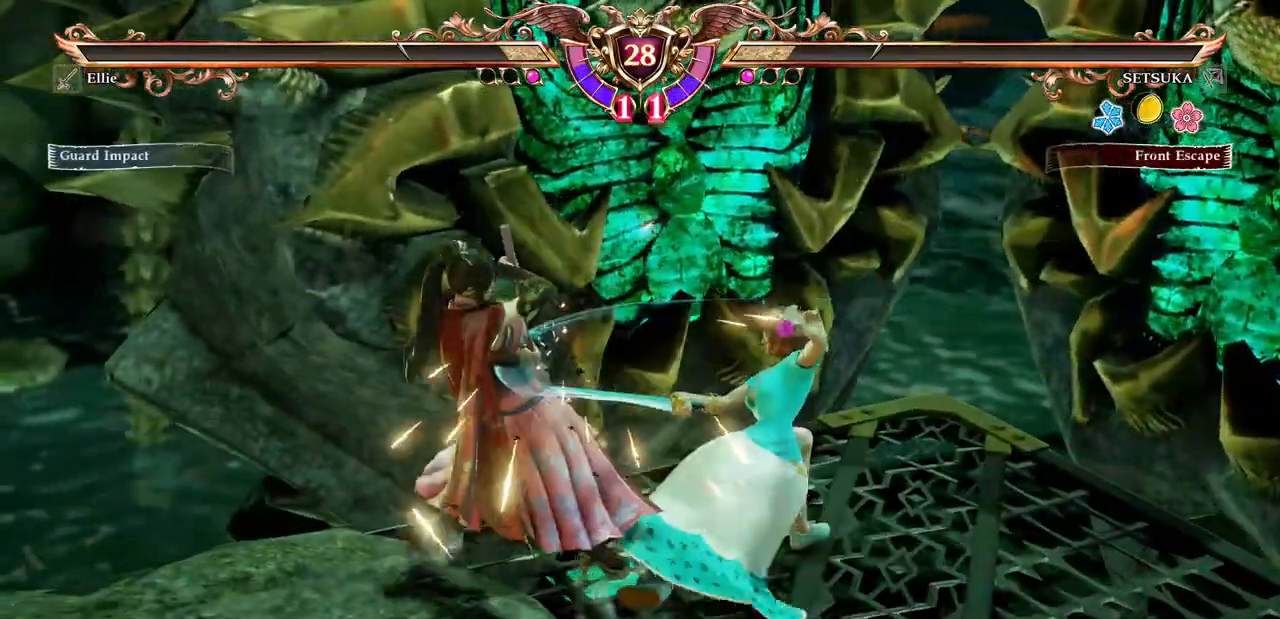
{"dt_ms": 500, "buttons": ["A", "DPAD_DOWN"]}
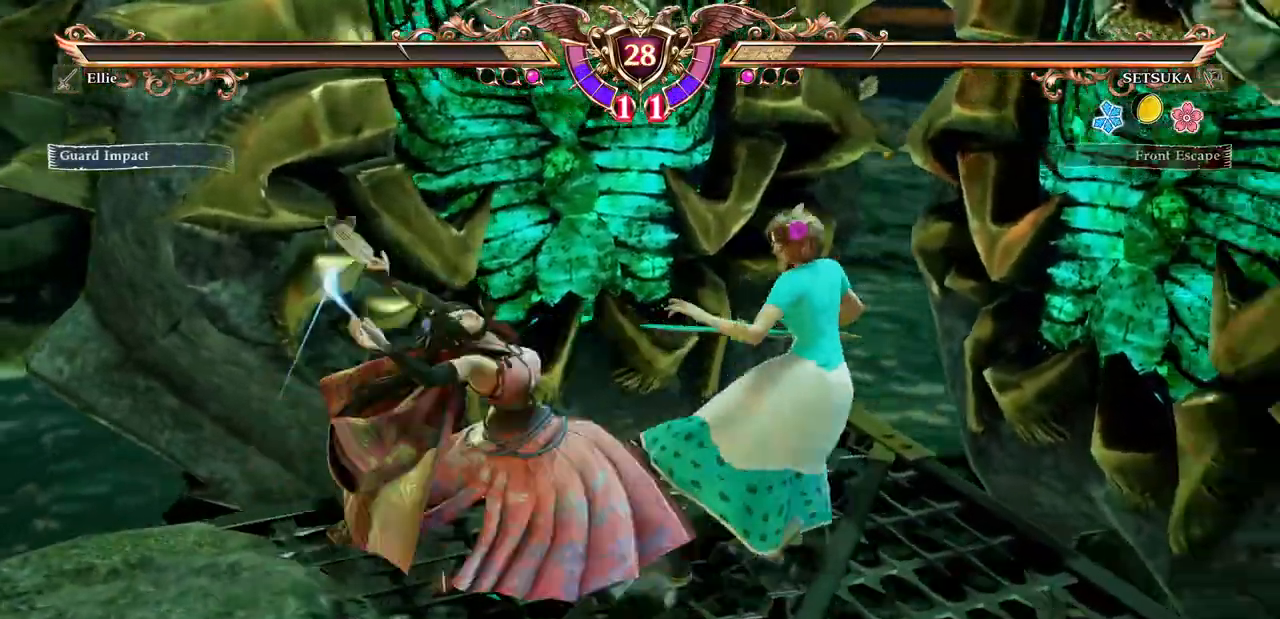
{"dt_ms": 500, "buttons": ["A", "DPAD_DOWN"], "events": []}
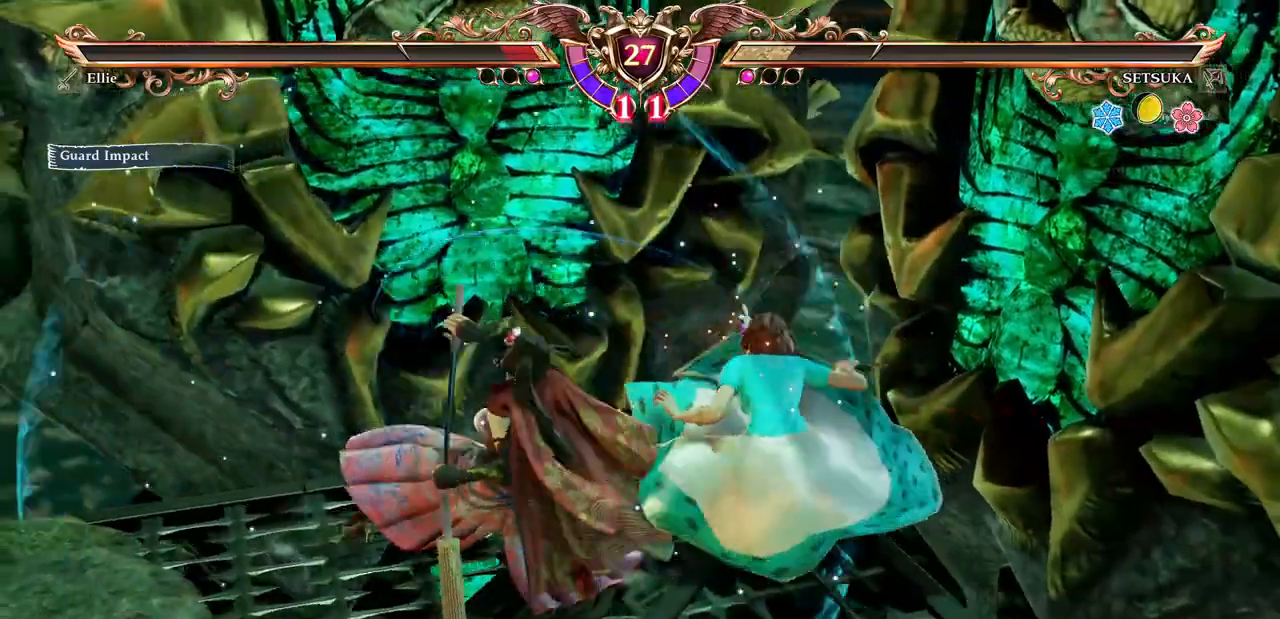
{"dt_ms": 500, "buttons": ["A"], "events": [[317, "DPAD_DOWN", "up"]]}
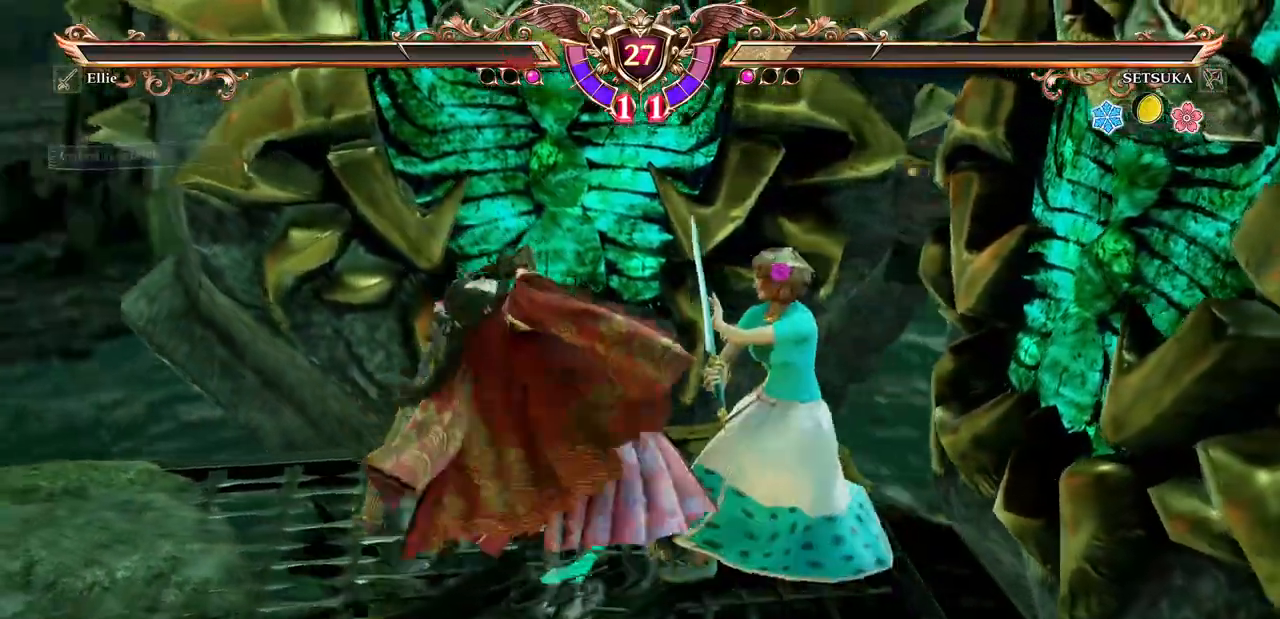
{"dt_ms": 500, "buttons": ["A"]}
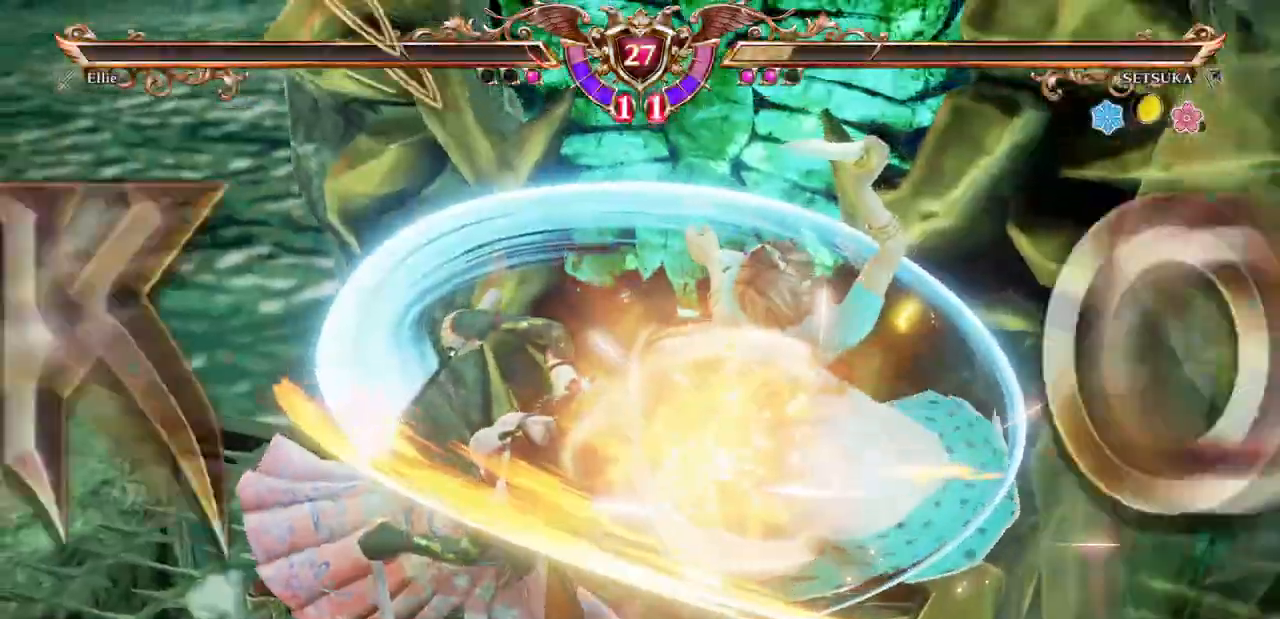
{"dt_ms": 500, "buttons": ["L2", "DPAD_DOWN"]}
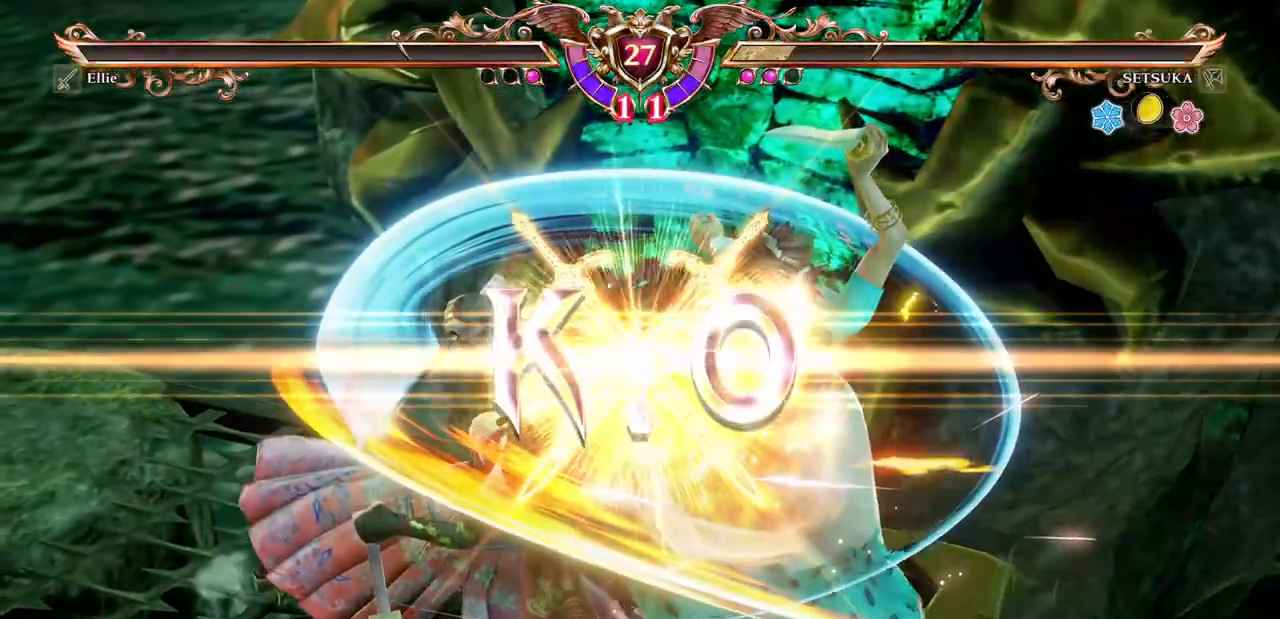
{"dt_ms": 500, "buttons": ["L2", "DPAD_DOWN"], "events": []}
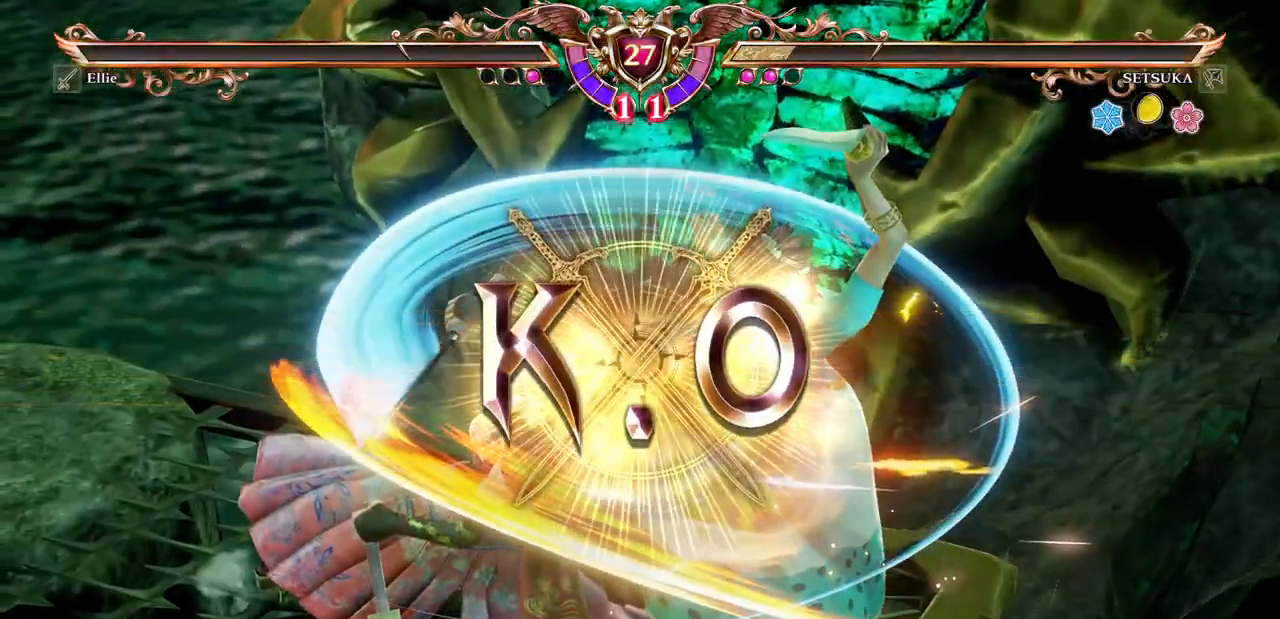
{"dt_ms": 500, "buttons": ["DPAD_DOWN"], "events": [[300, "L2", "up"]]}
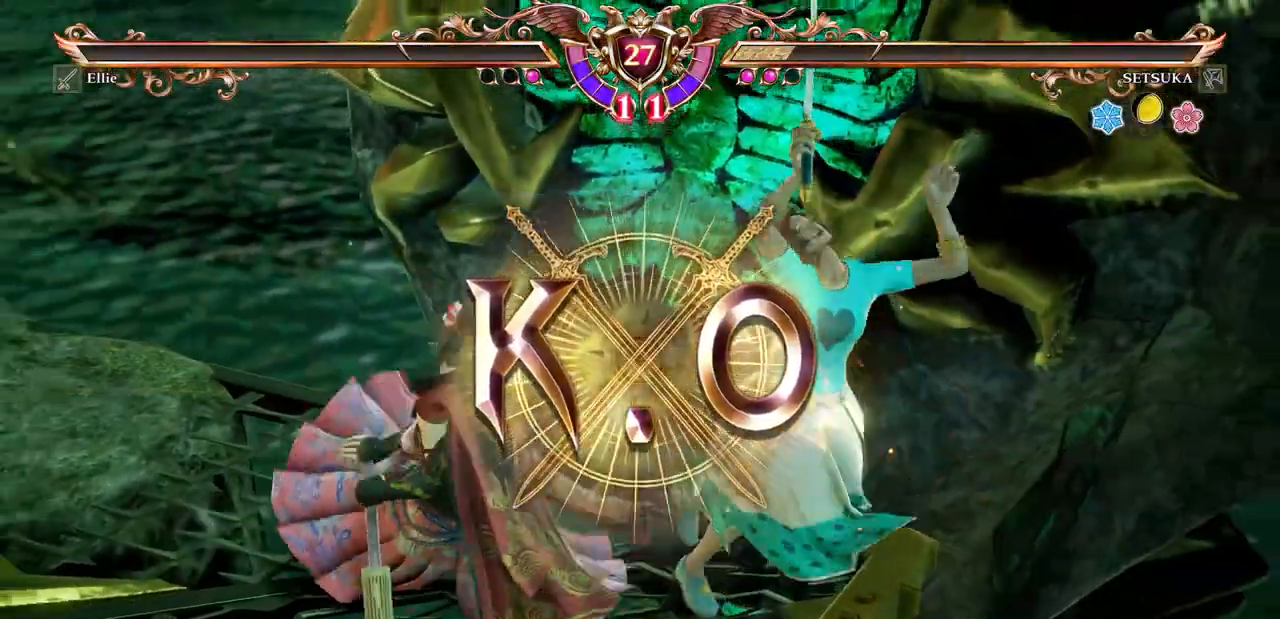
{"dt_ms": 500, "buttons": ["DPAD_DOWN"], "events": []}
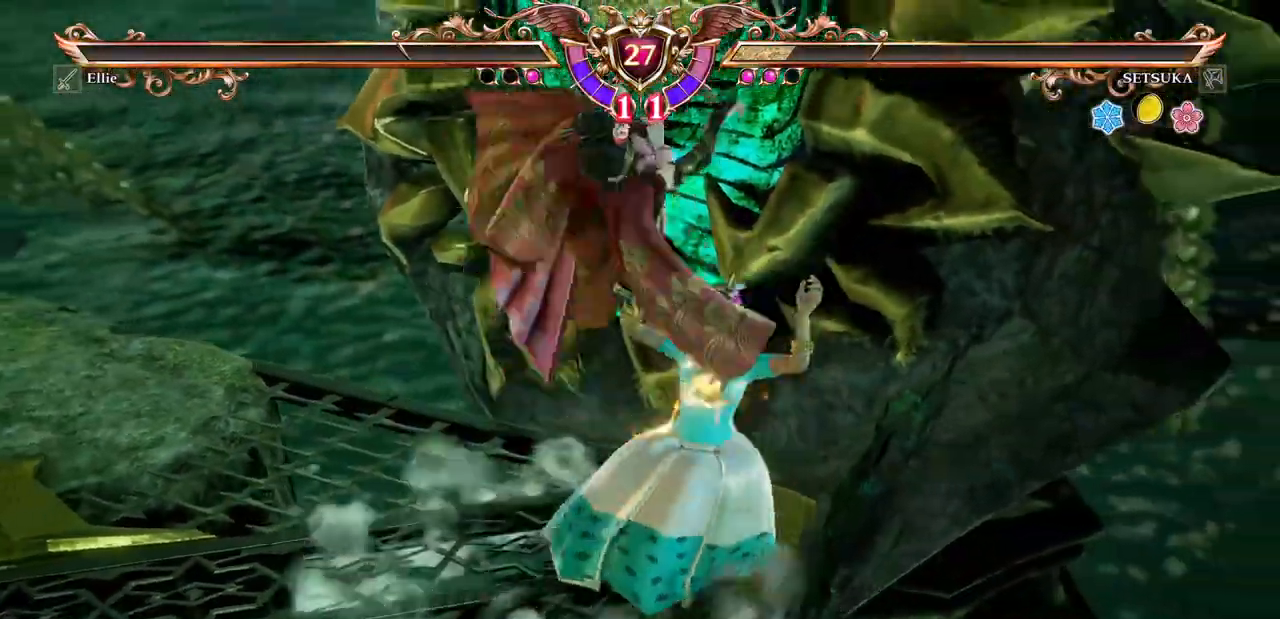
{"dt_ms": 500, "buttons": ["DPAD_DOWN"], "events": []}
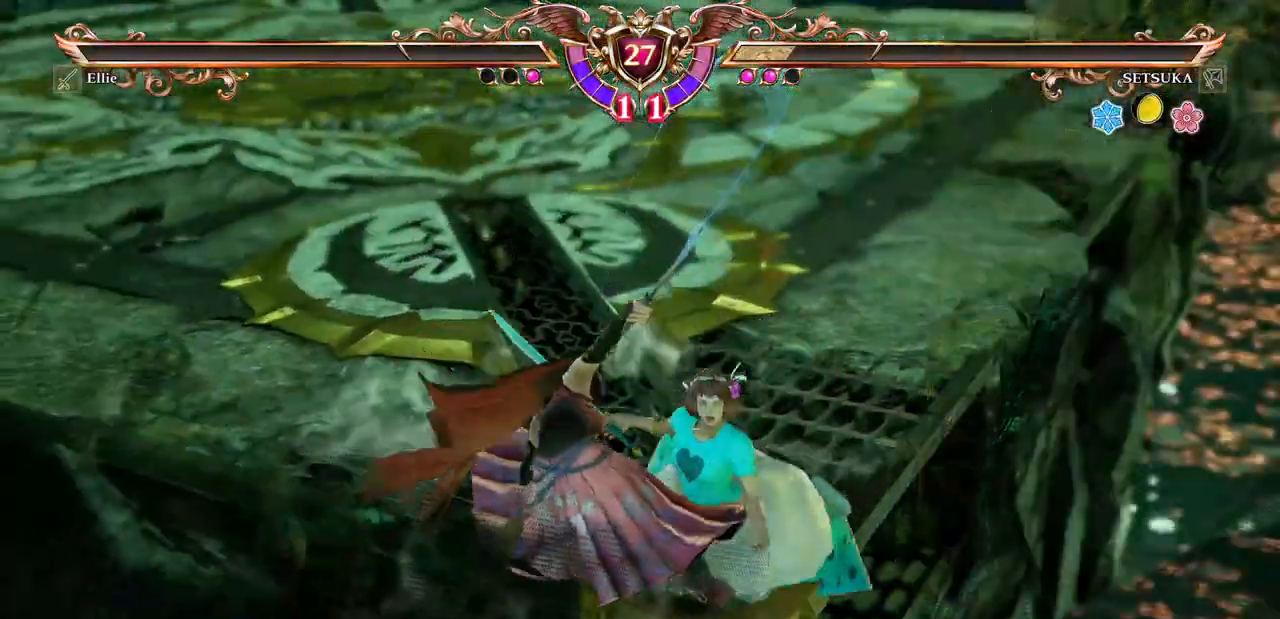
{"dt_ms": 500, "buttons": ["DPAD_DOWN"], "events": []}
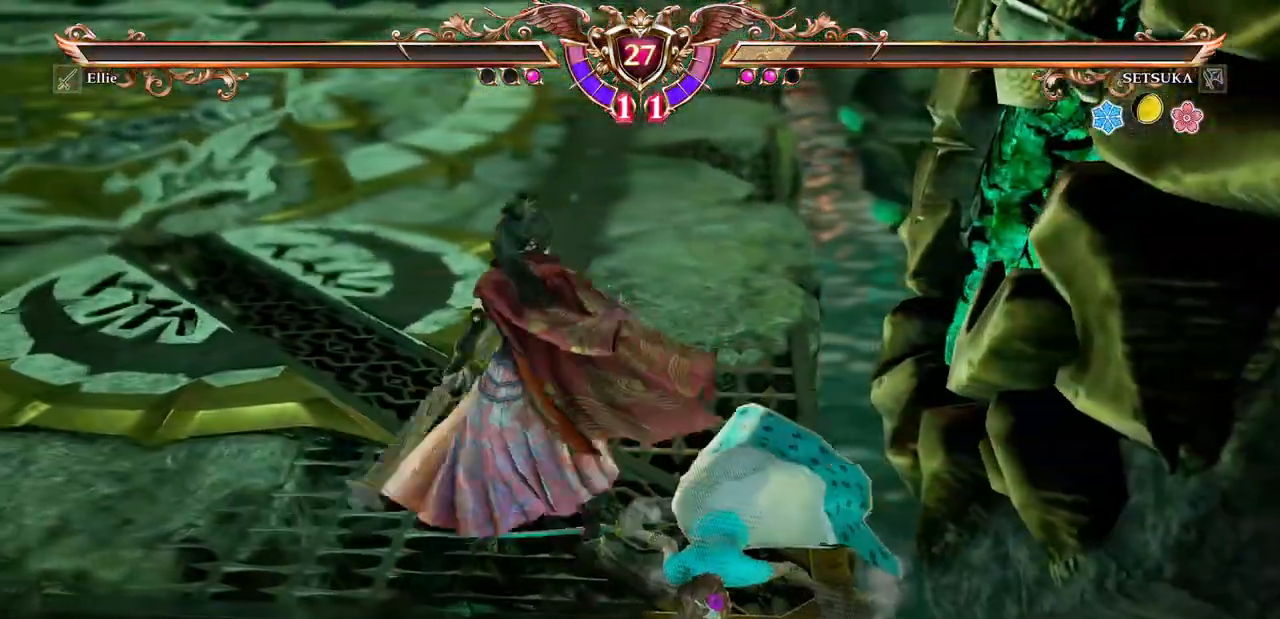
{"dt_ms": 500, "buttons": ["DPAD_DOWN"], "events": []}
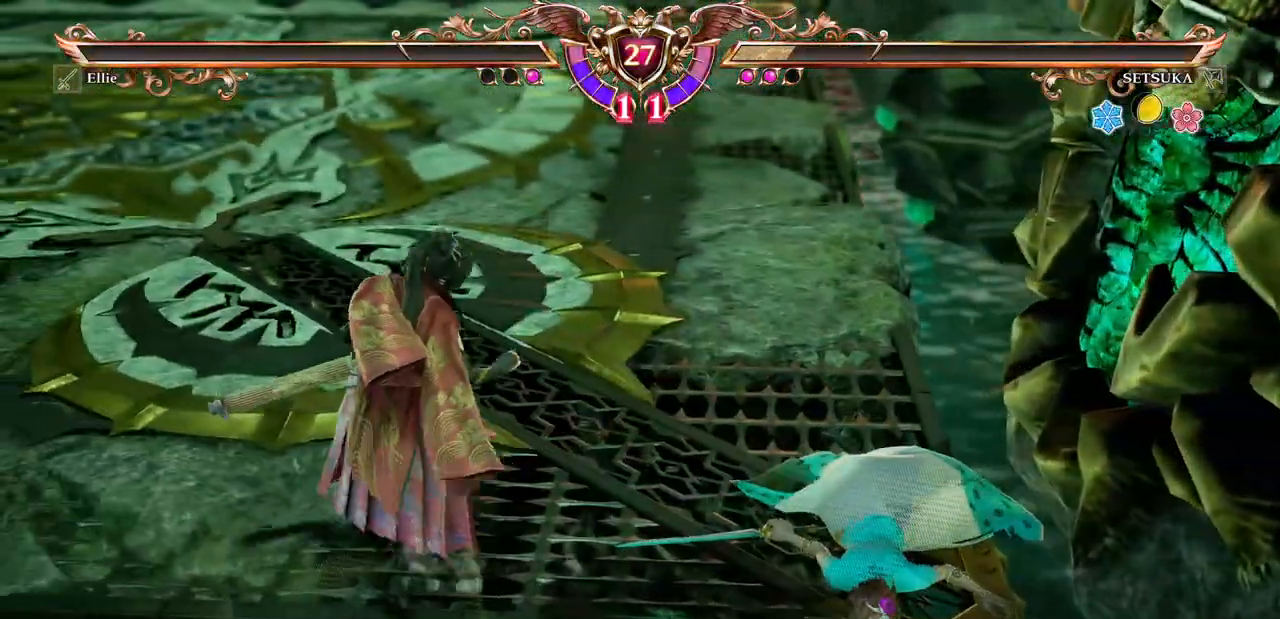
{"dt_ms": 1000, "buttons": []}
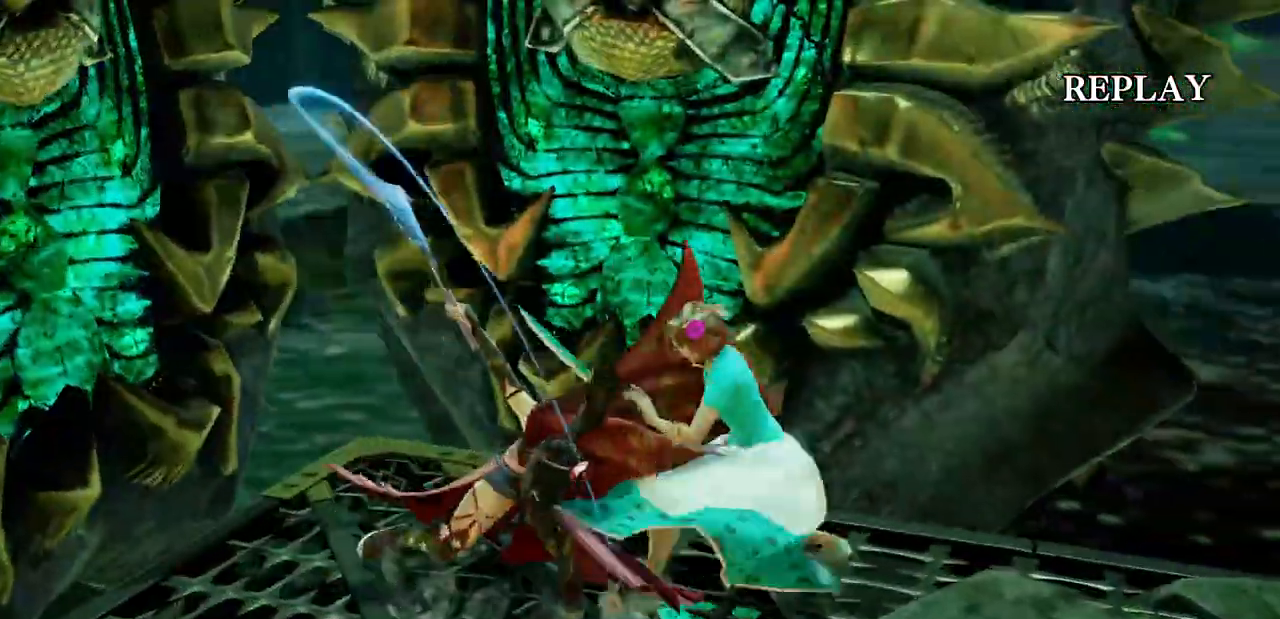
{"dt_ms": 500, "buttons": [], "events": [[50, "DPAD_DOWN", "down"], [300, "DPAD_DOWN", "up"], [483, "L1", "down"], [500, "L1", "up"]]}
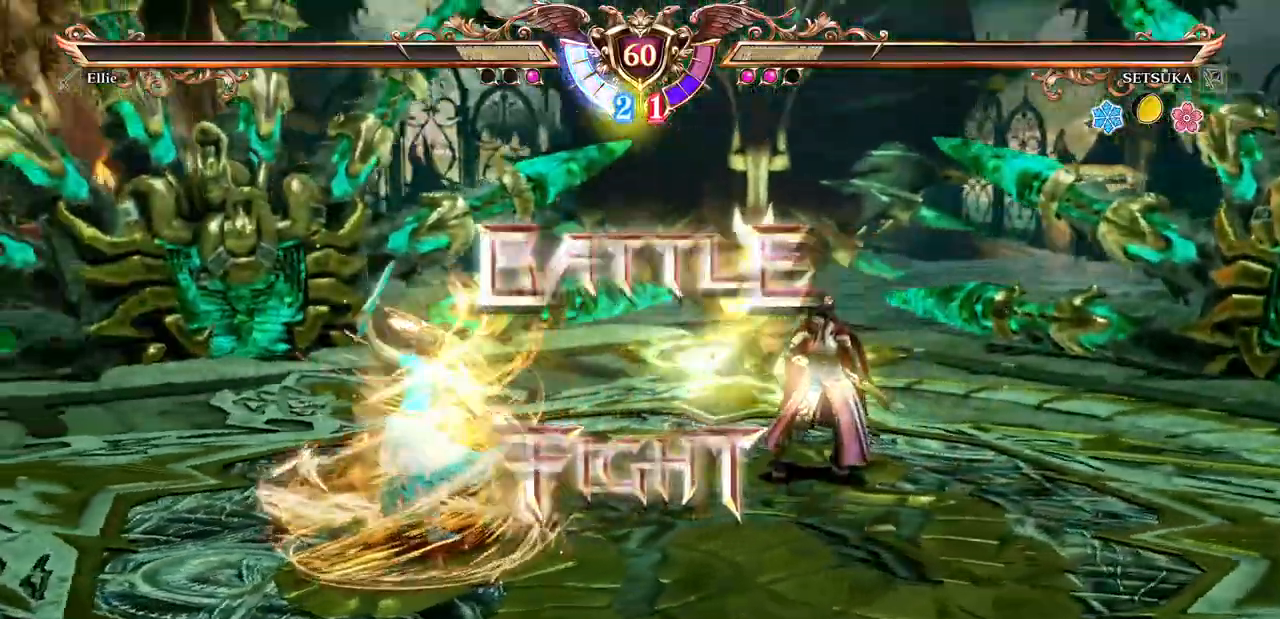
{"dt_ms": 500, "buttons": []}
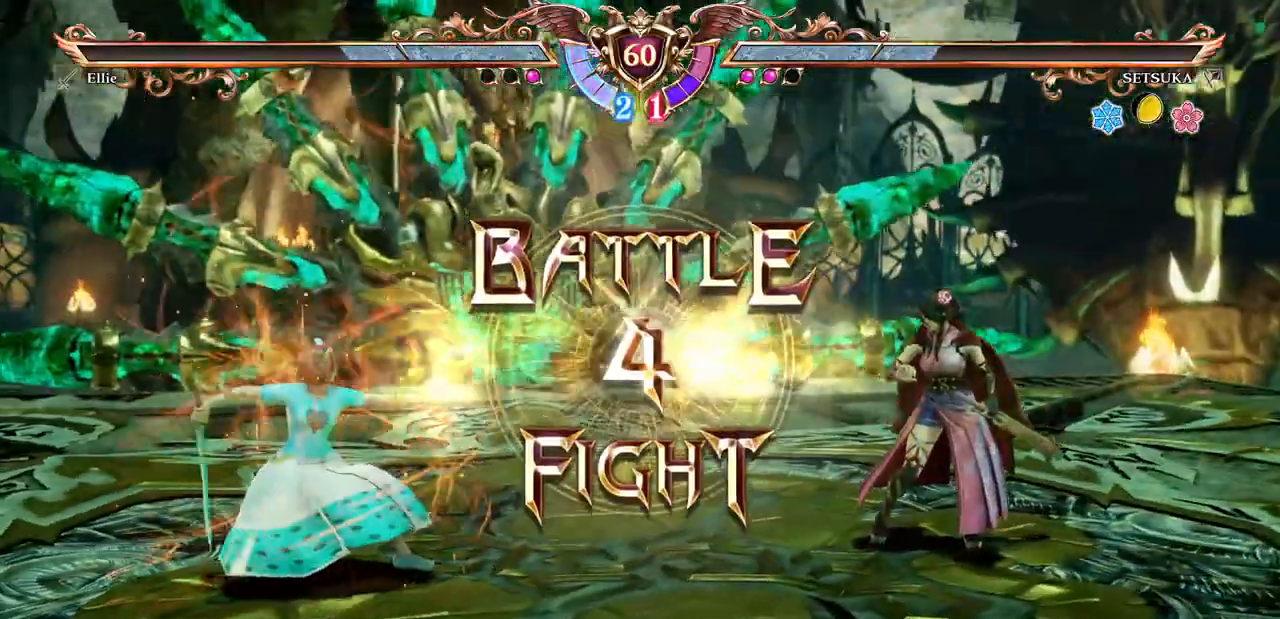
{"dt_ms": 500, "buttons": [], "events": [[333, "A", "down"], [350, "X", "down"], [400, "X", "up"], [483, "A", "up"]]}
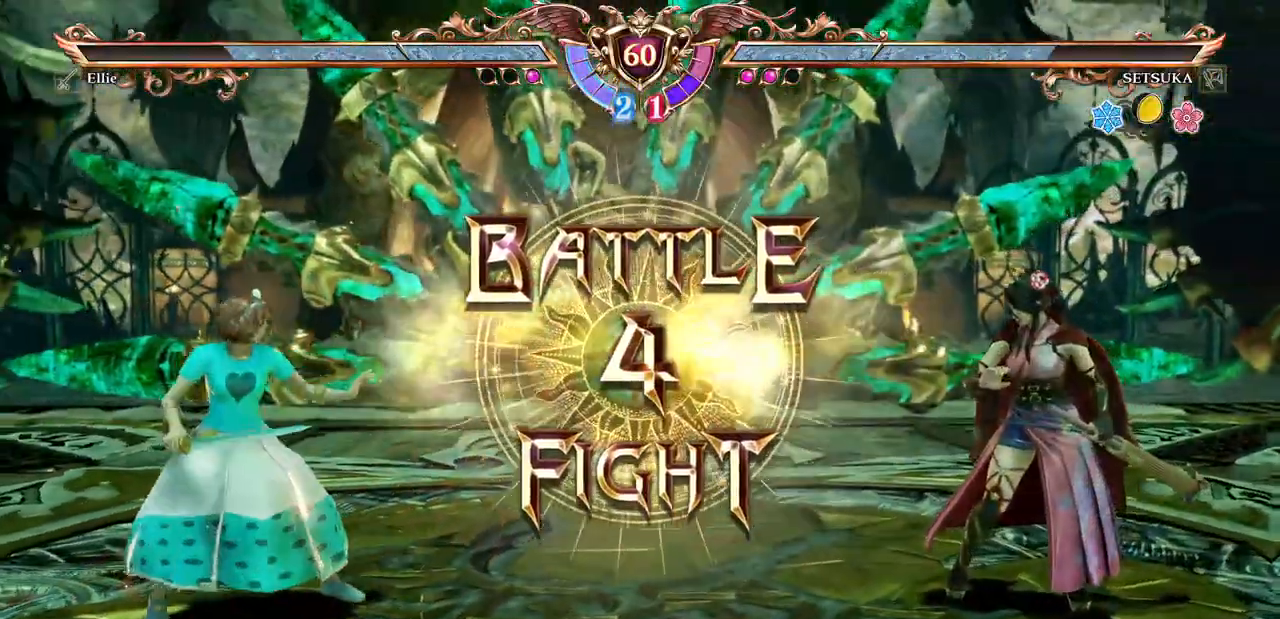
{"dt_ms": 500, "buttons": ["DPAD_RIGHT"], "events": [[133, "A", "down"], [217, "DPAD_DOWN", "down"], [267, "DPAD_DOWN", "up"], [283, "A", "up"], [367, "DPAD_DOWN", "down"], [367, "DPAD_RIGHT", "down"], [417, "DPAD_DOWN", "up"]]}